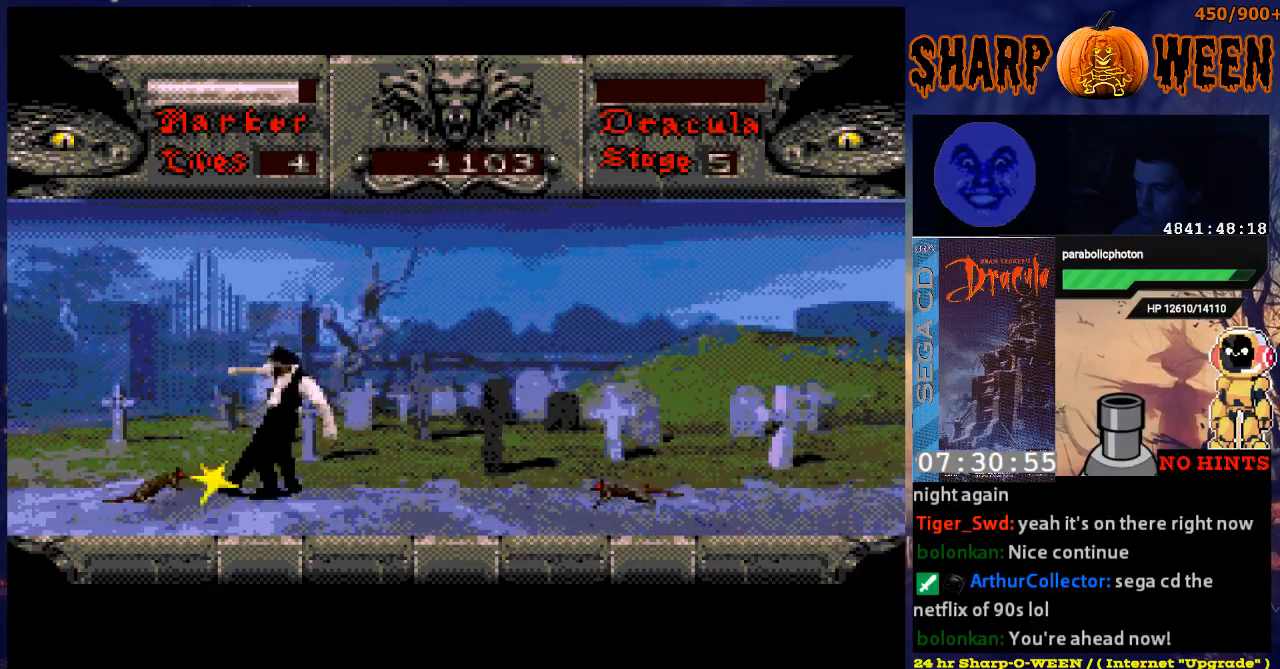
Gameplay with a controller (Xbox layout); each line is a JSON object with the inputs held at the frame after it. "events" lists button and stick changes between this image and that frame as [ms after this image, input, new state], when the widget could be followed in between. Not read: L1 L2 L3 R1 R2 R3.
{"buttons": ["DPAD_RIGHT"], "events": [[184, "DPAD_RIGHT", "down"]]}
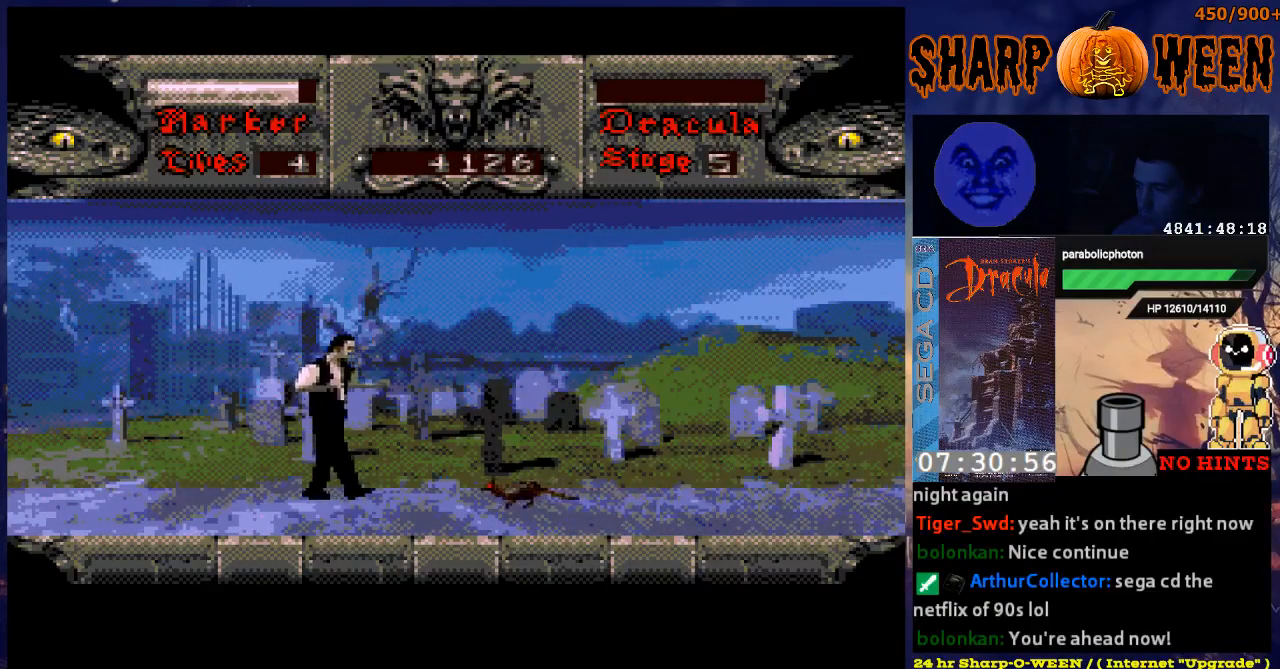
{"buttons": ["DPAD_RIGHT"], "events": [[33, "DPAD_RIGHT", "up"], [234, "C", "down"], [334, "C", "up"], [485, "DPAD_RIGHT", "down"]]}
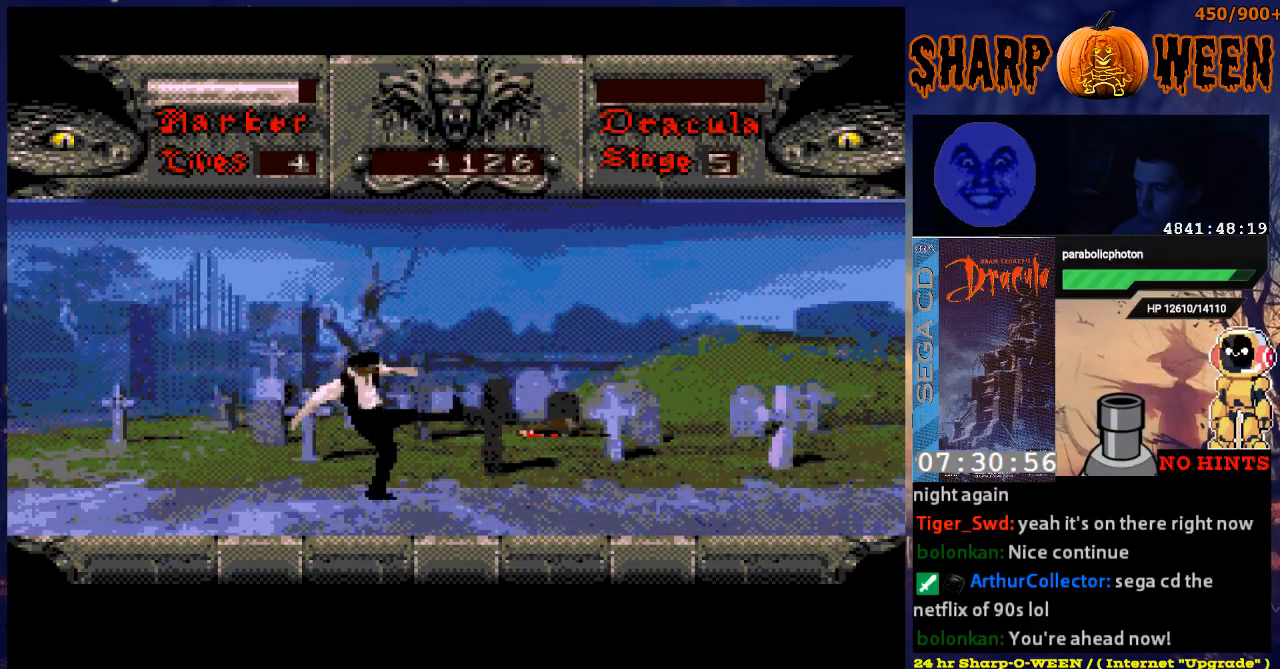
{"buttons": ["DPAD_RIGHT"], "events": []}
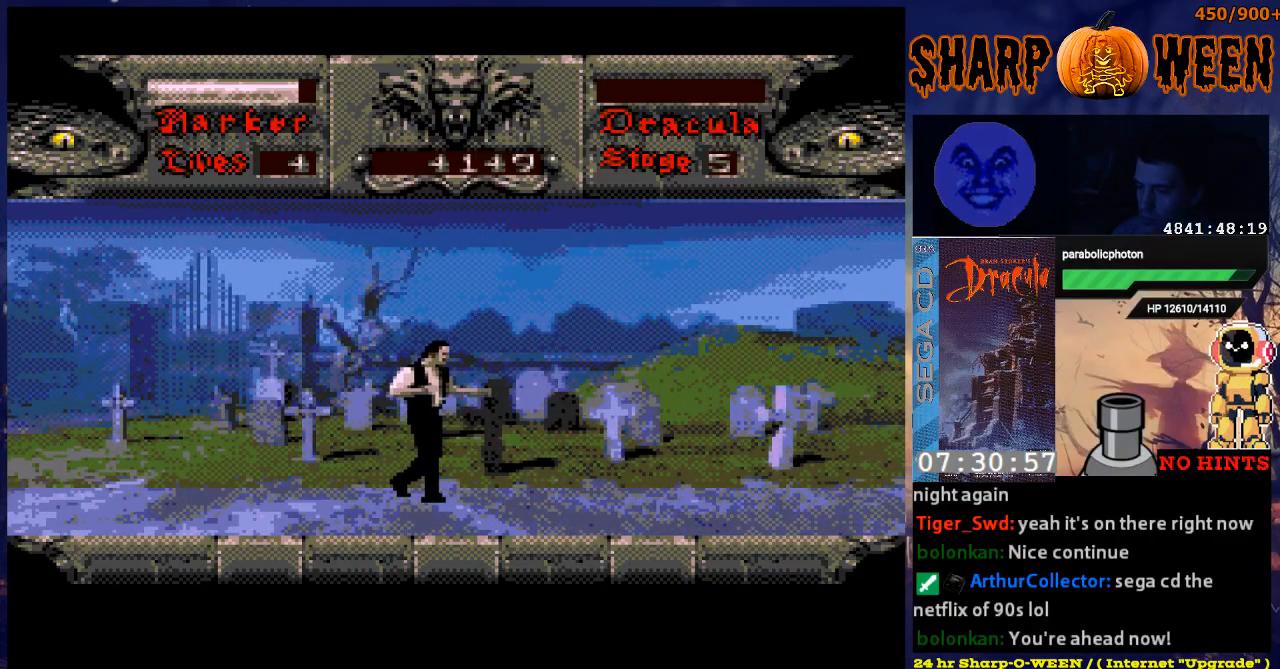
{"buttons": ["DPAD_RIGHT"], "events": []}
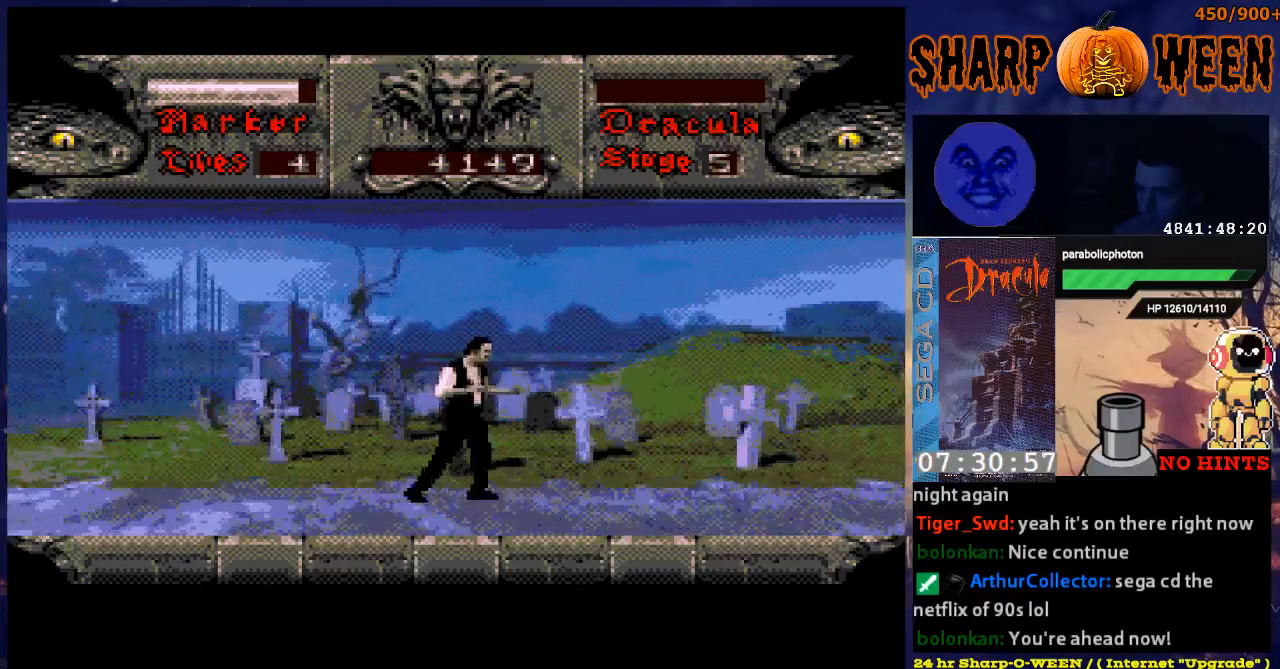
{"buttons": ["DPAD_RIGHT"], "events": []}
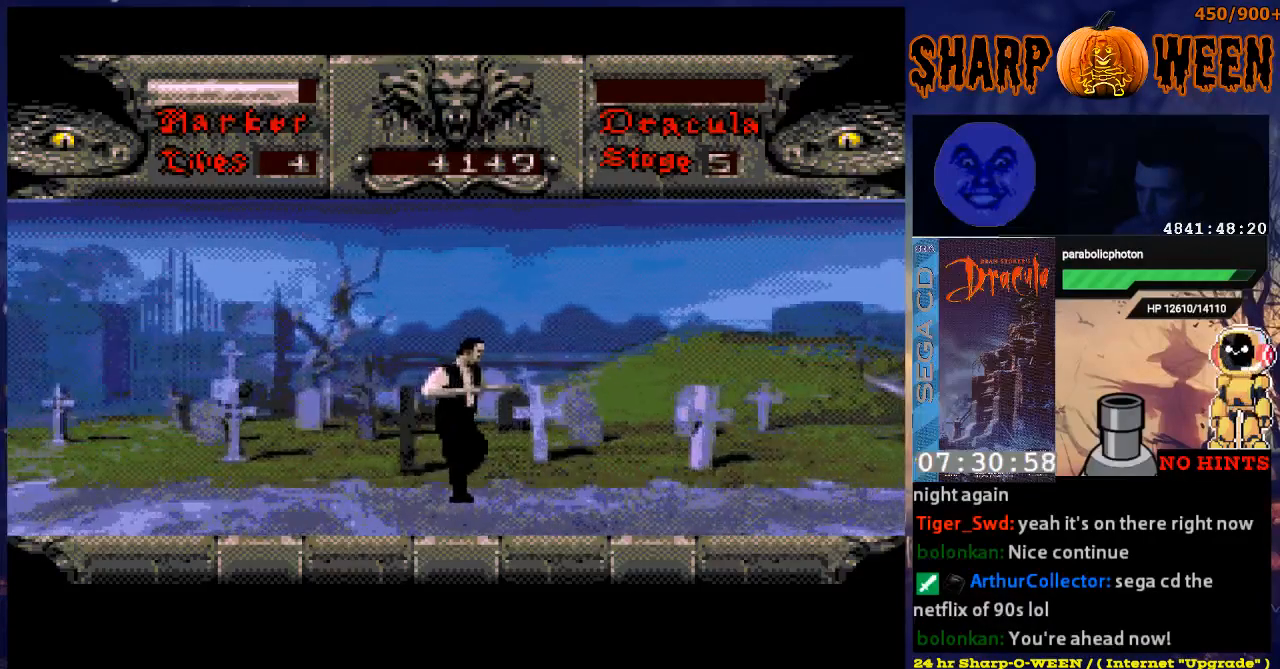
{"buttons": ["DPAD_RIGHT"], "events": []}
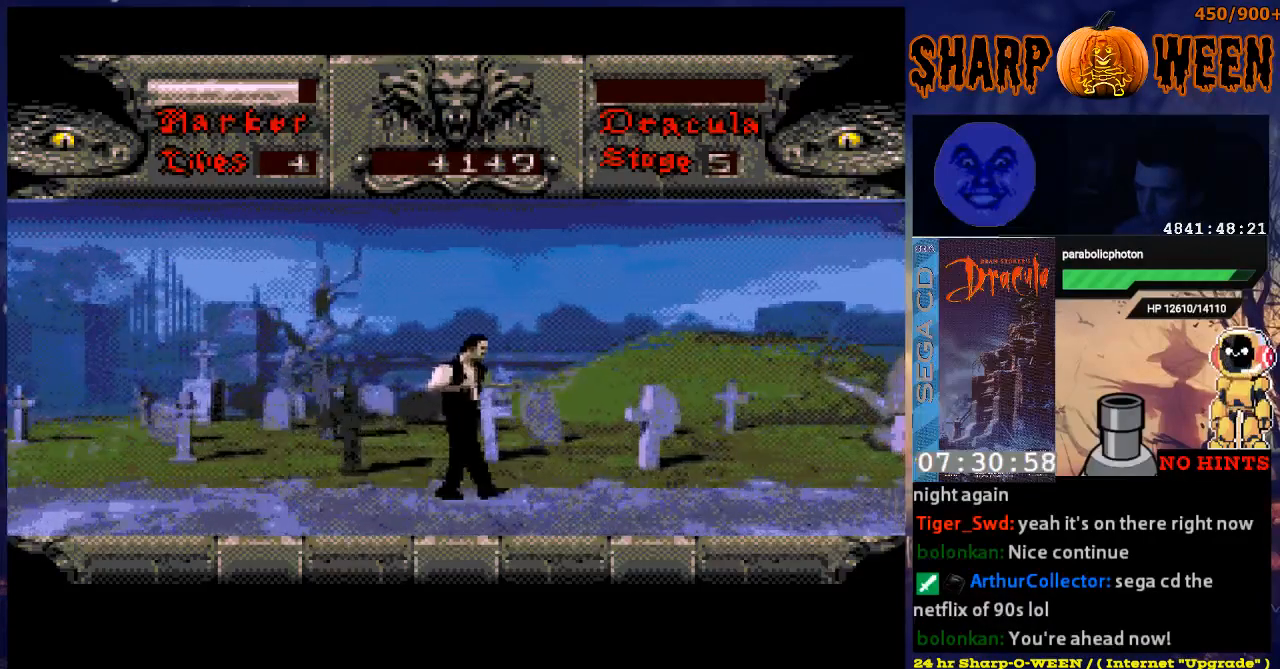
{"buttons": ["DPAD_RIGHT"], "events": []}
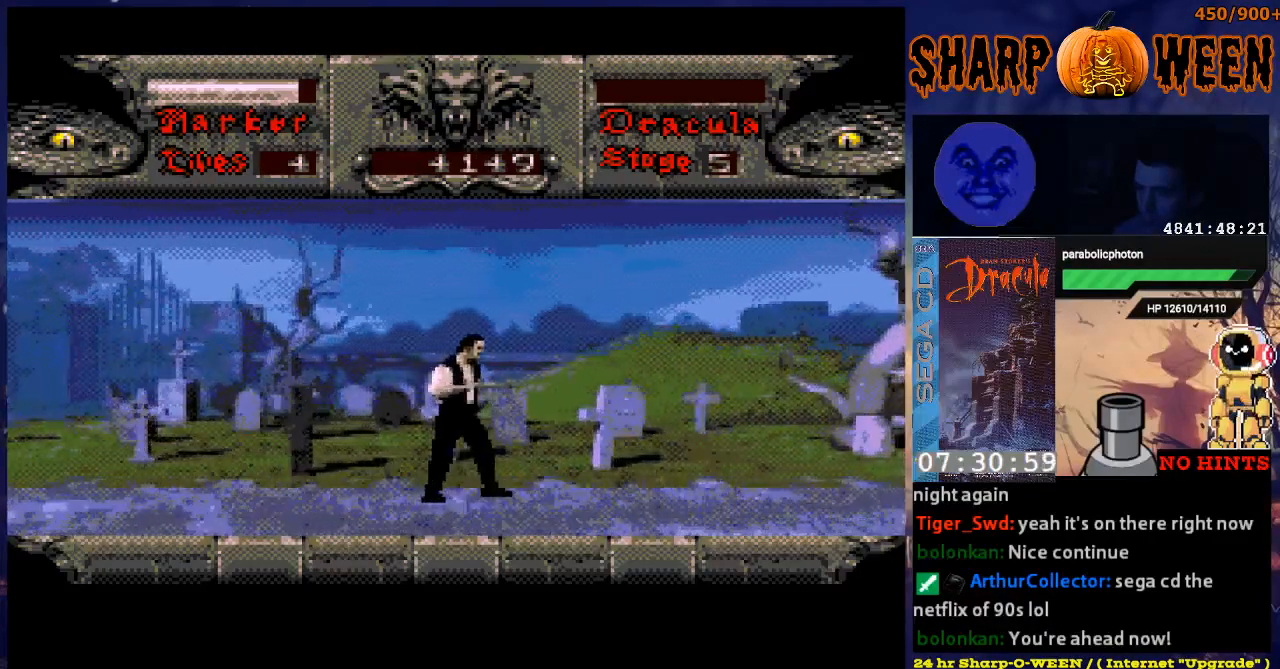
{"buttons": ["DPAD_RIGHT"], "events": []}
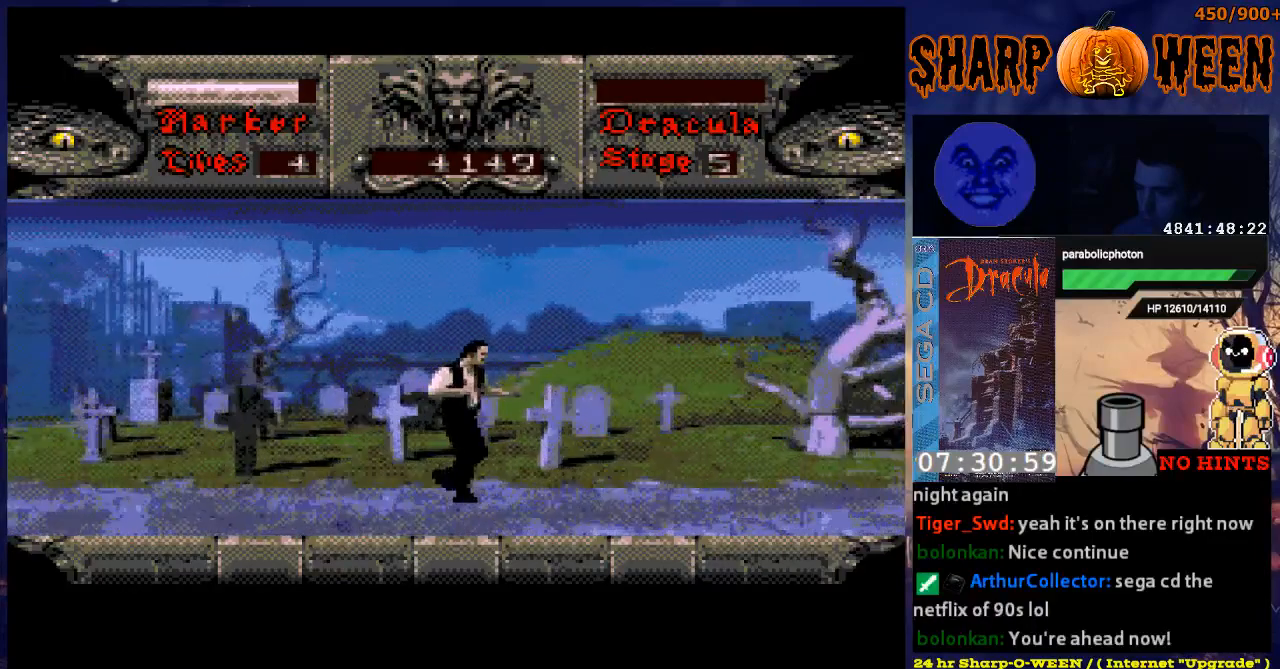
{"buttons": ["DPAD_RIGHT"], "events": []}
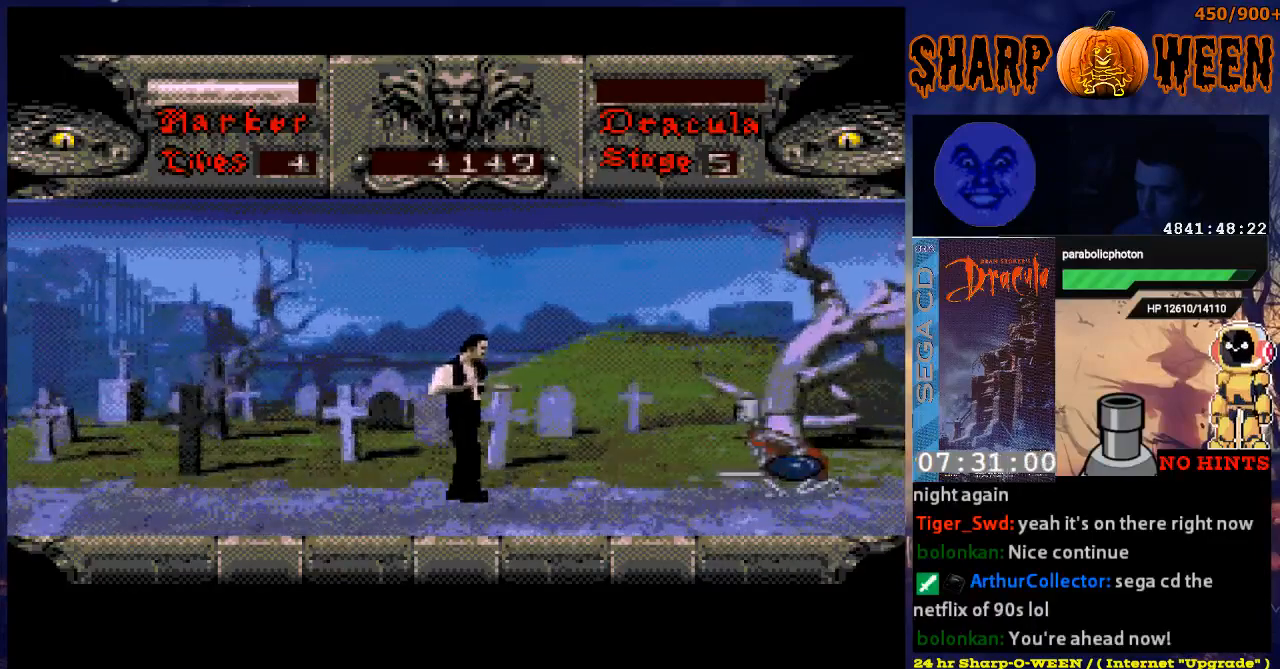
{"buttons": [], "events": [[301, "DPAD_RIGHT", "up"]]}
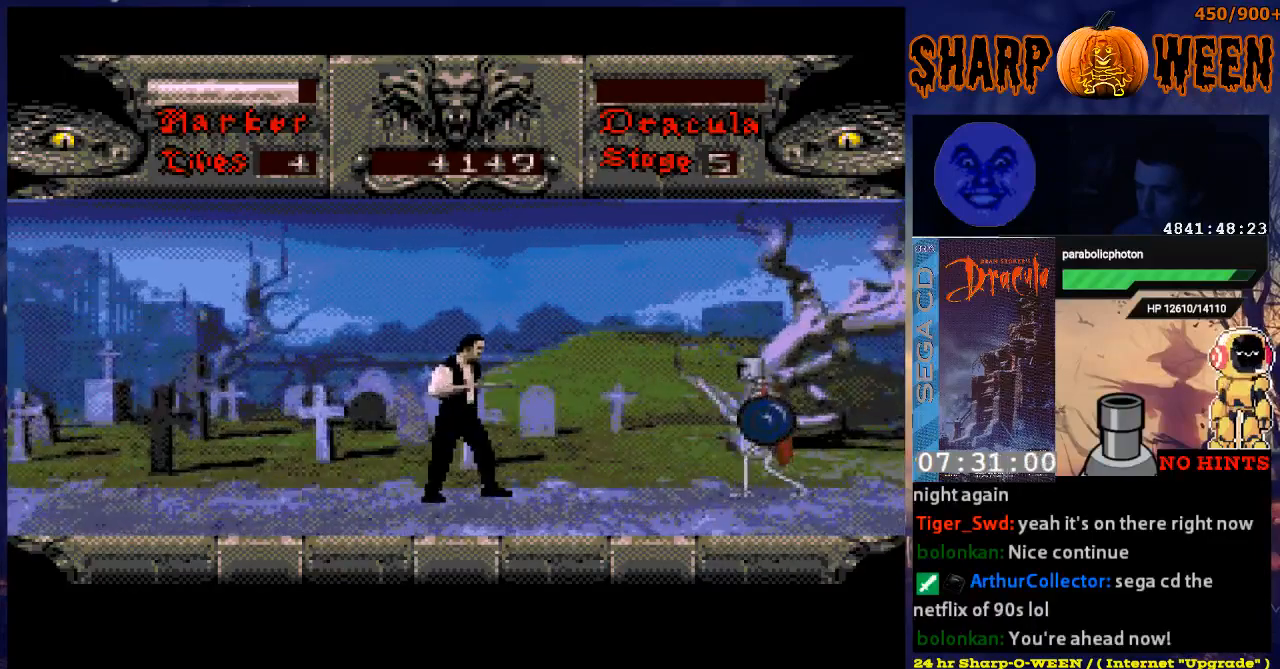
{"buttons": ["C", "DPAD_RIGHT"], "events": [[234, "DPAD_RIGHT", "down"], [435, "C", "down"]]}
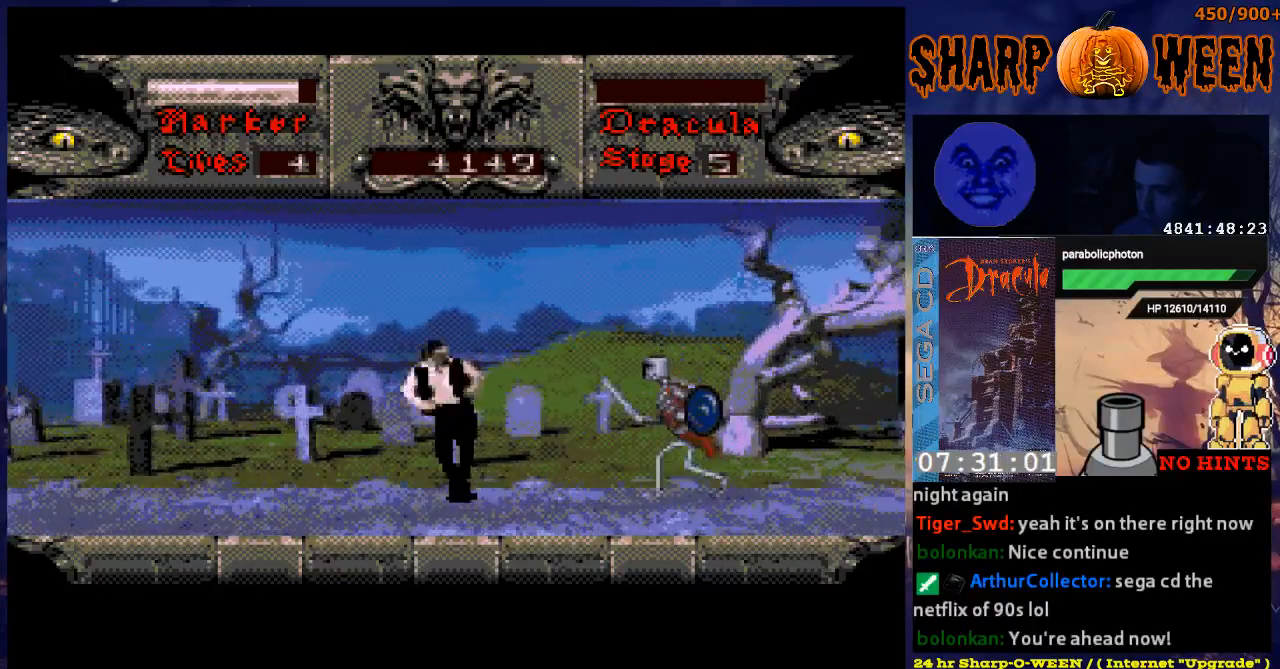
{"buttons": ["C", "DPAD_RIGHT"], "events": [[33, "C", "up"], [83, "C", "down"], [184, "C", "up"], [234, "C", "down"], [284, "C", "up"], [334, "C", "down"], [435, "C", "up"], [485, "C", "down"]]}
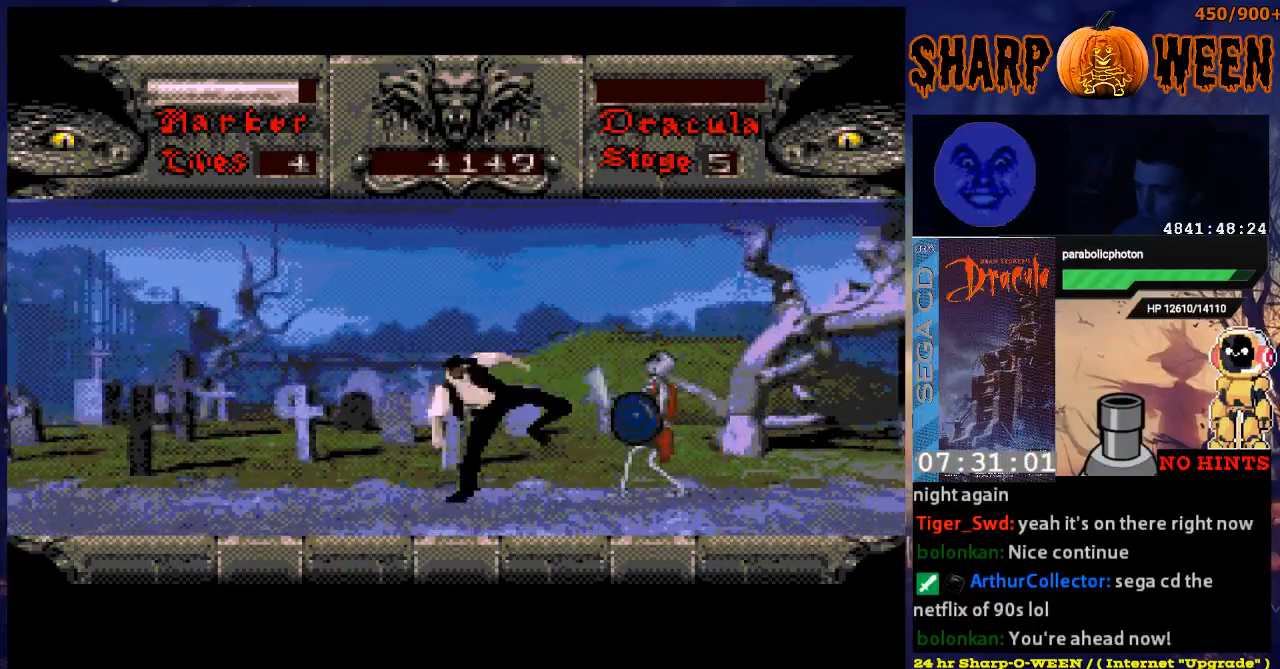
{"buttons": ["DPAD_RIGHT"], "events": [[50, "C", "up"], [151, "C", "down"], [201, "C", "up"], [301, "C", "down"], [351, "C", "up"], [401, "C", "down"], [502, "C", "up"]]}
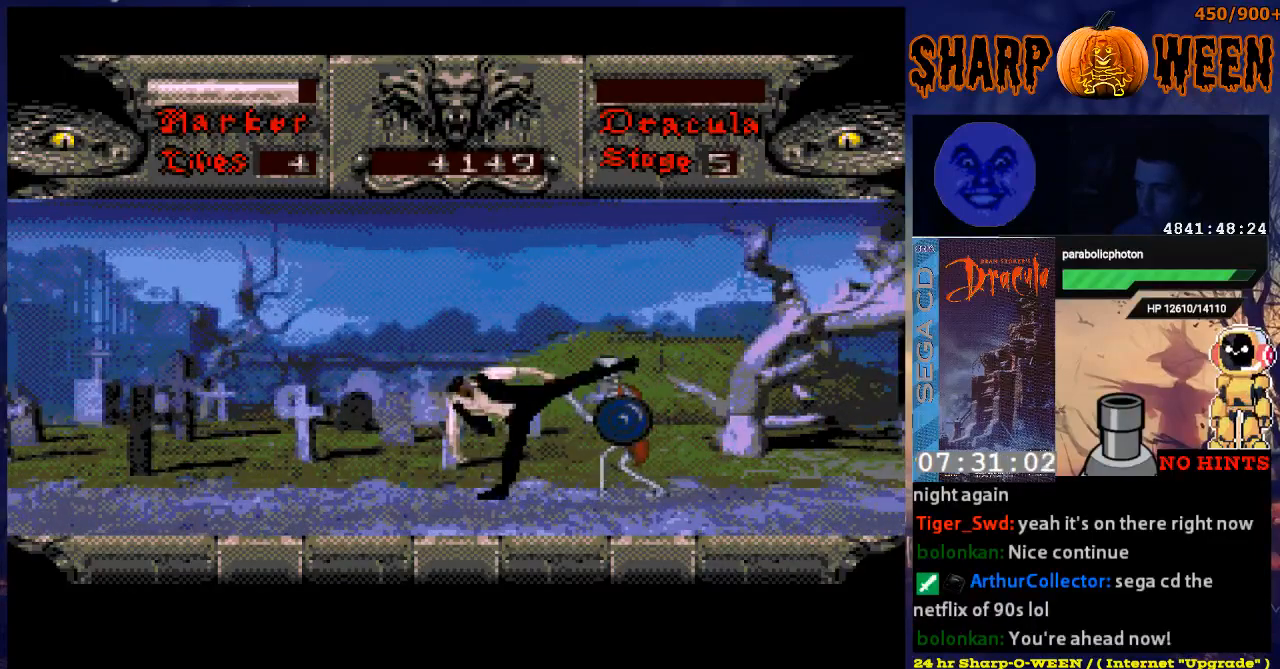
{"buttons": ["C", "DPAD_RIGHT"], "events": [[50, "C", "down"], [150, "C", "up"], [201, "C", "down"], [301, "C", "up"], [351, "C", "down"], [452, "C", "up"], [502, "C", "down"]]}
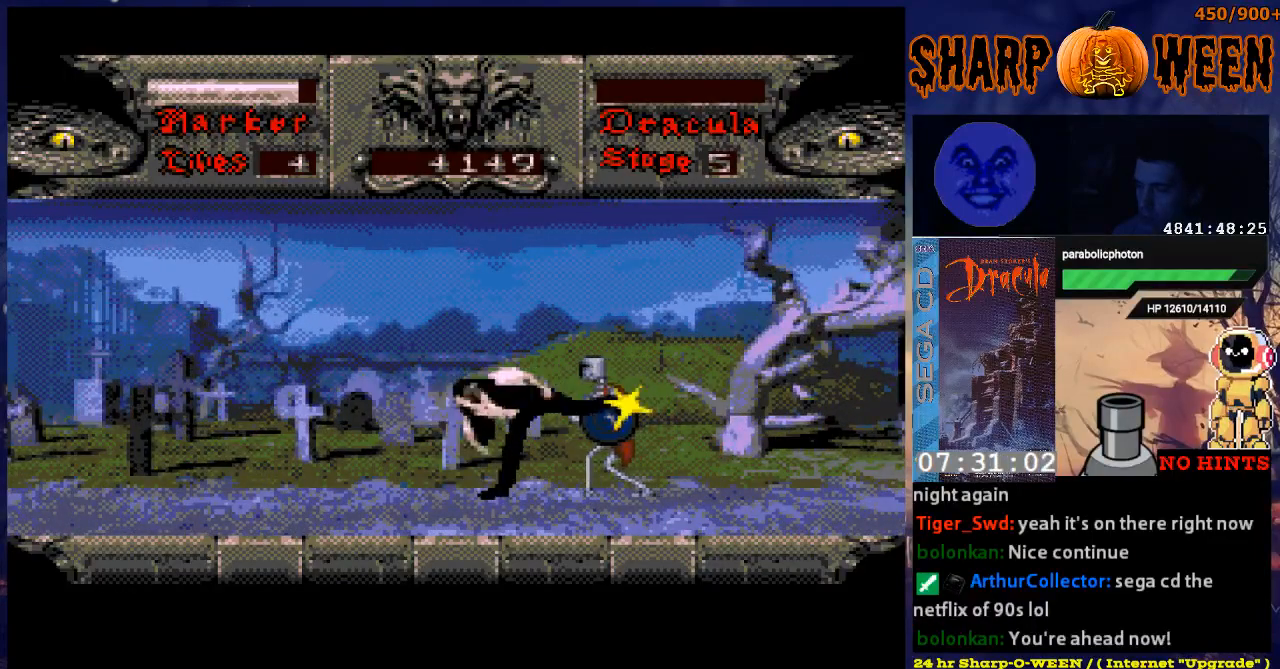
{"buttons": ["DPAD_RIGHT"], "events": [[50, "C", "up"], [150, "C", "down"], [201, "C", "up"], [301, "C", "down"], [351, "C", "up"], [401, "C", "down"], [502, "C", "up"]]}
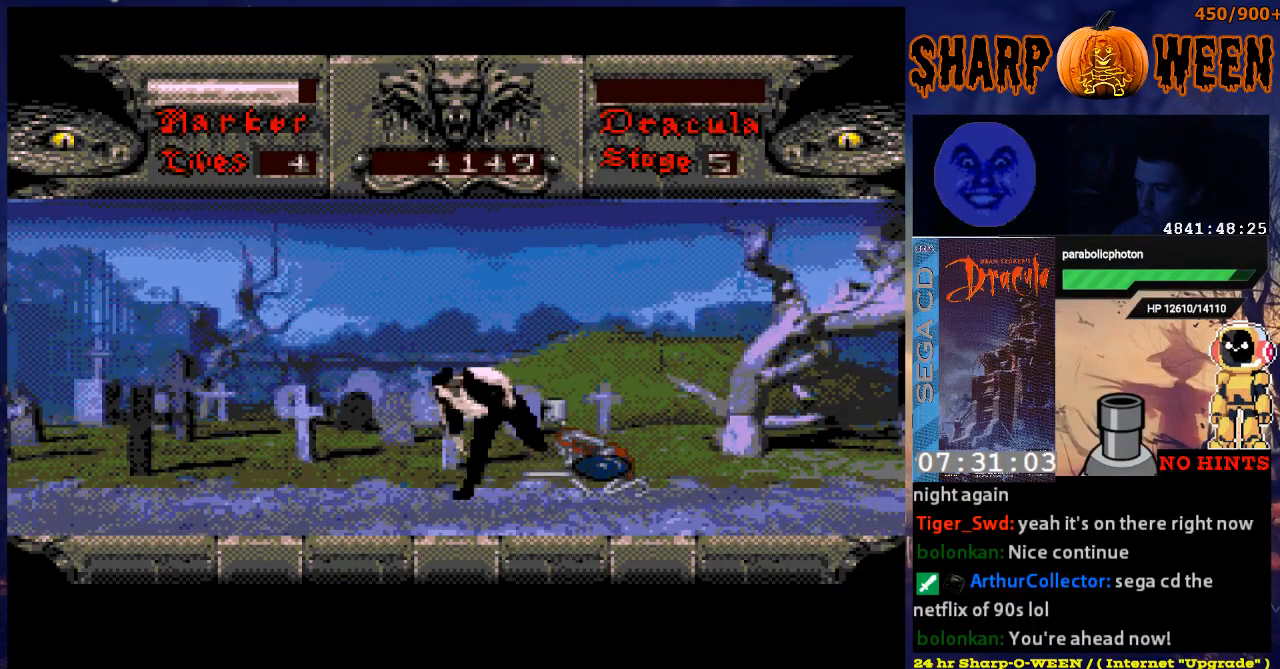
{"buttons": [], "events": [[100, "C", "down"], [150, "C", "up"], [451, "DPAD_RIGHT", "up"]]}
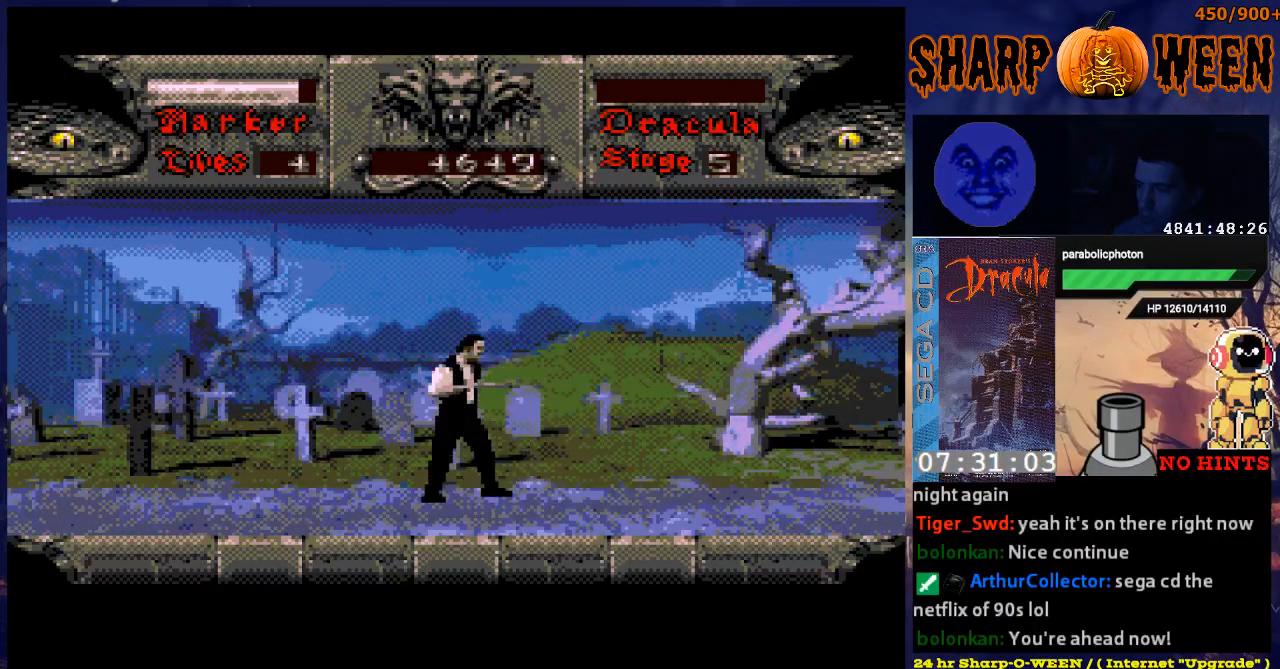
{"buttons": ["DPAD_RIGHT"], "events": [[150, "DPAD_RIGHT", "down"]]}
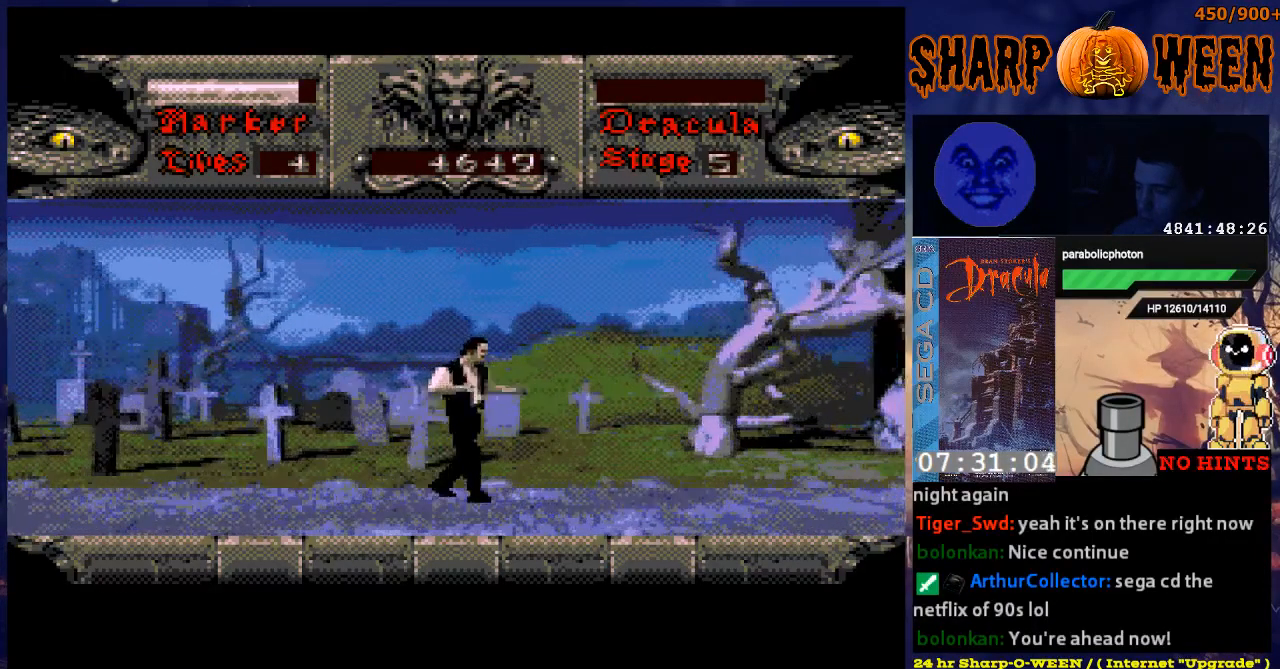
{"buttons": ["DPAD_RIGHT"], "events": []}
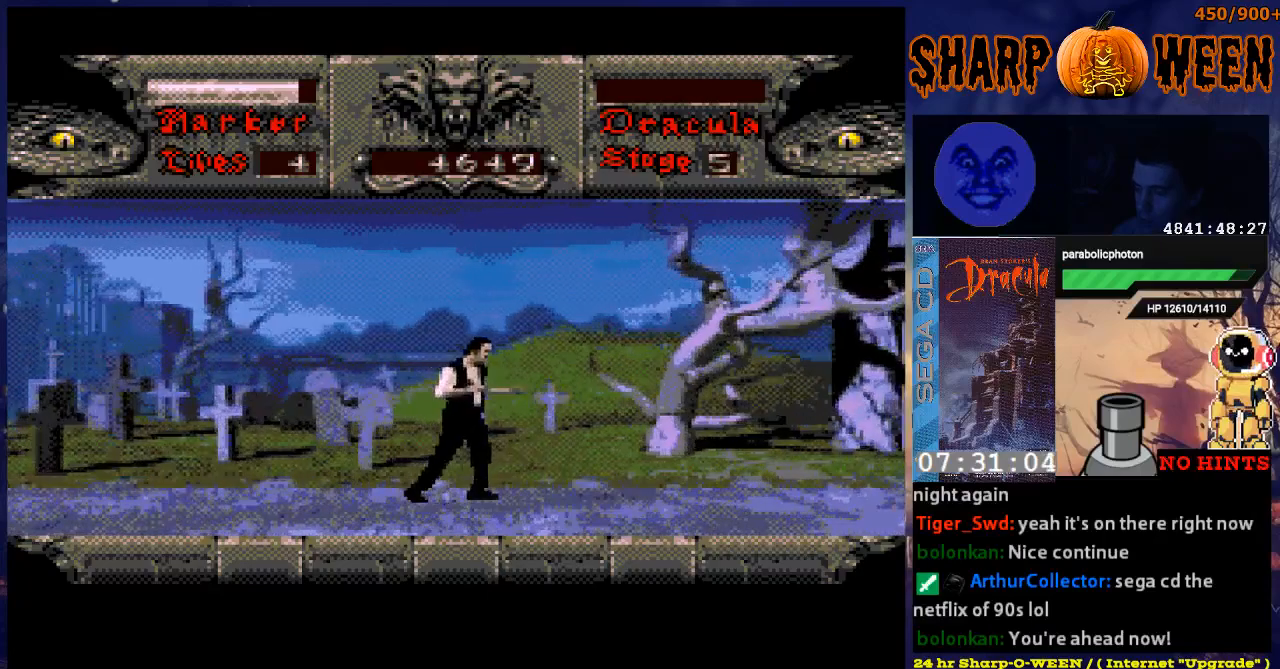
{"buttons": [], "events": [[352, "DPAD_RIGHT", "up"]]}
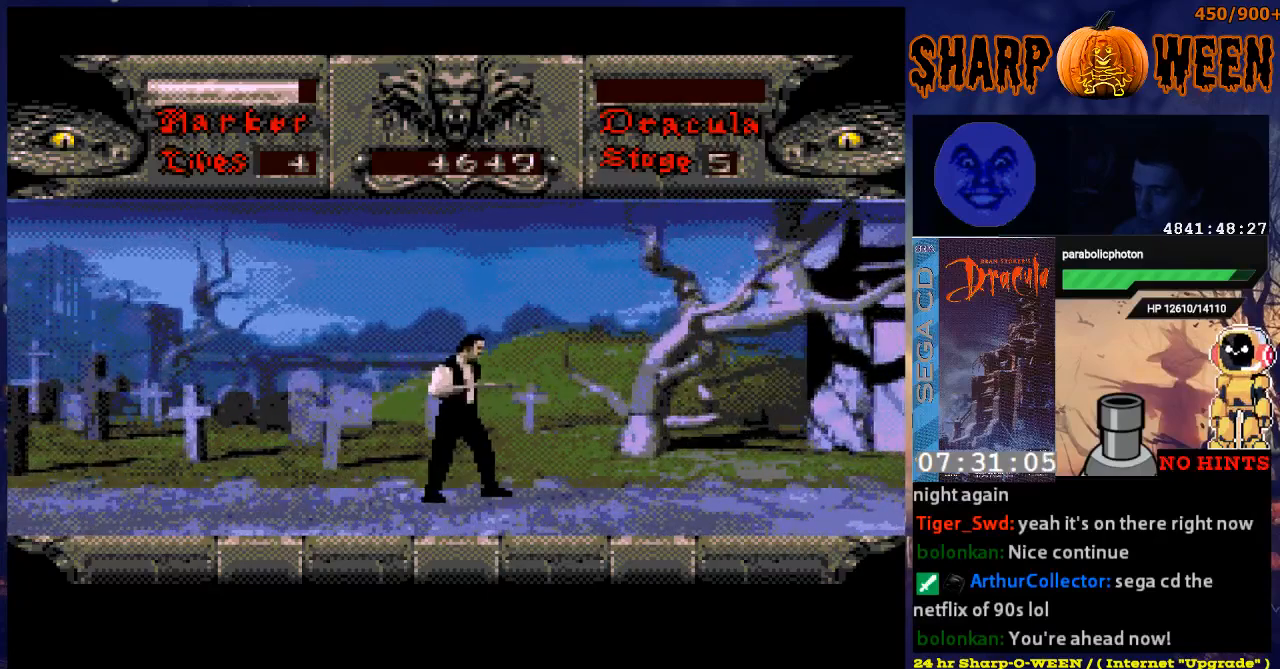
{"buttons": ["DPAD_UP"], "events": [[201, "DPAD_LEFT", "down"], [301, "DPAD_LEFT", "up"], [502, "DPAD_UP", "down"]]}
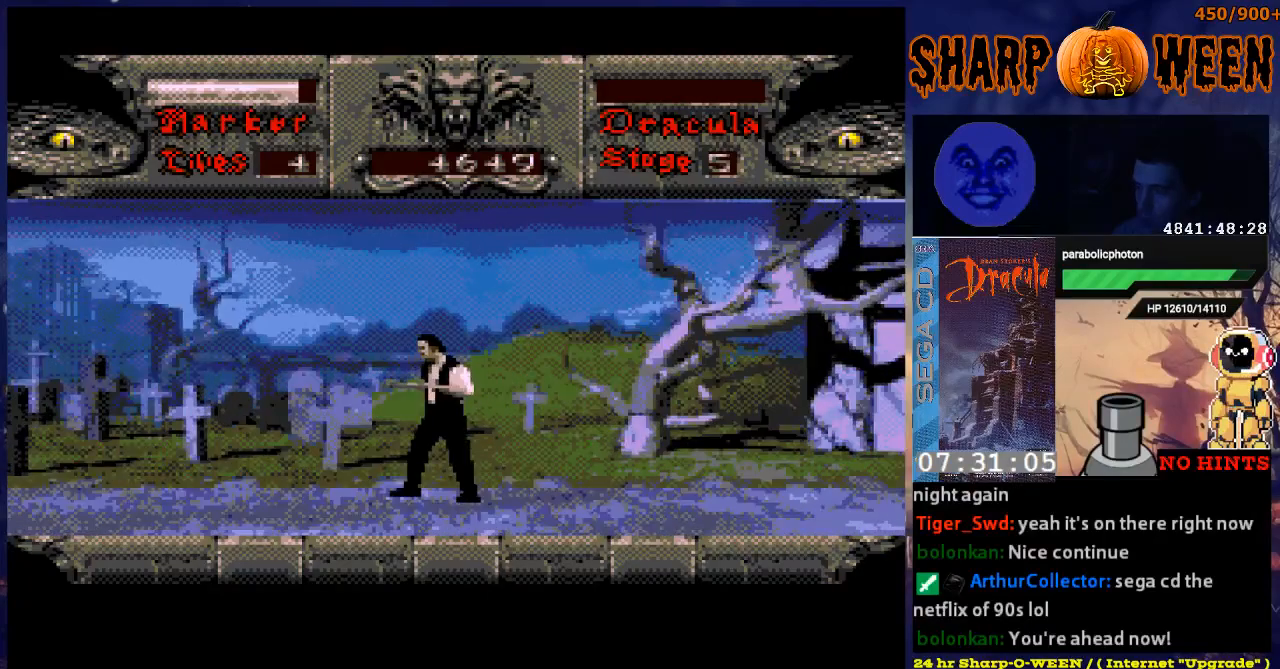
{"buttons": ["DPAD_RIGHT"], "events": [[151, "DPAD_UP", "up"], [201, "DPAD_RIGHT", "down"]]}
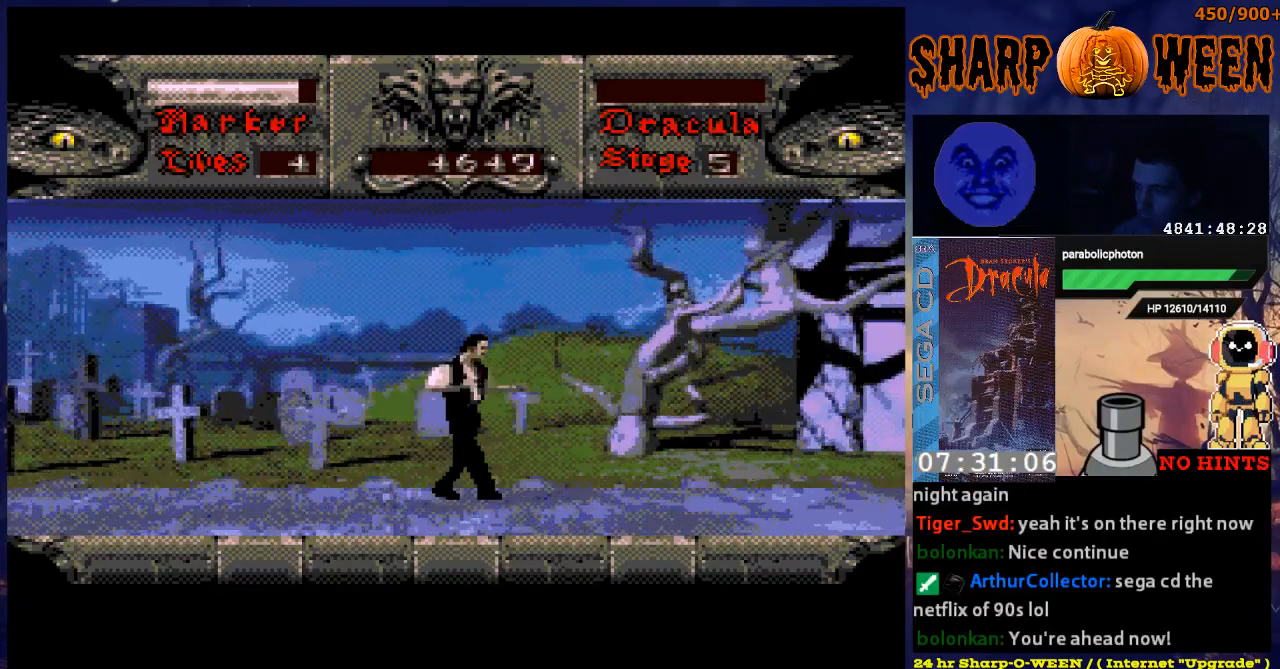
{"buttons": ["DPAD_RIGHT"], "events": []}